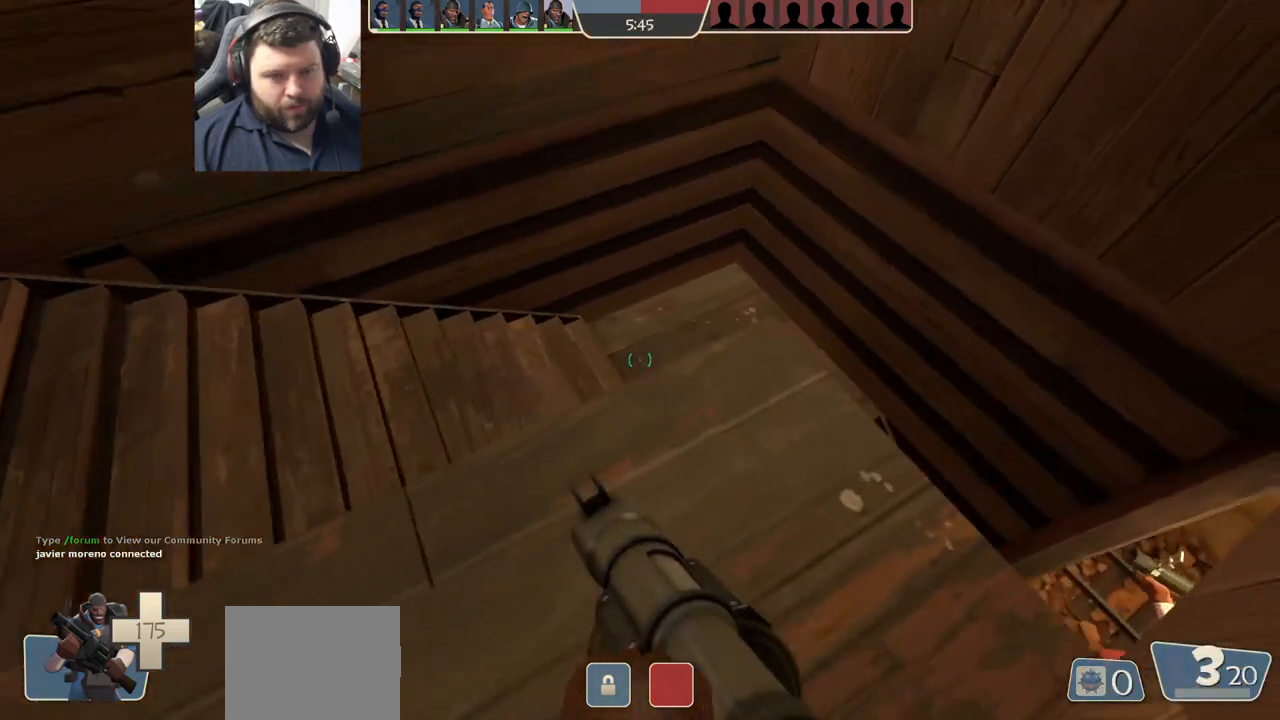
Gameplay with a controller (PlayStation layout); each line is a JSON object with the inputs held at the frame after it. "events" lists button and stick changes between this image and that frame as [ms after this image, input, new state], when the widget could be followed in between.
{"buttons": [], "left_stick": "center", "right_stick": "center", "events": [[17, "left_stick", "center"], [217, "right_stick", "up-right"], [383, "right_stick", "center"]]}
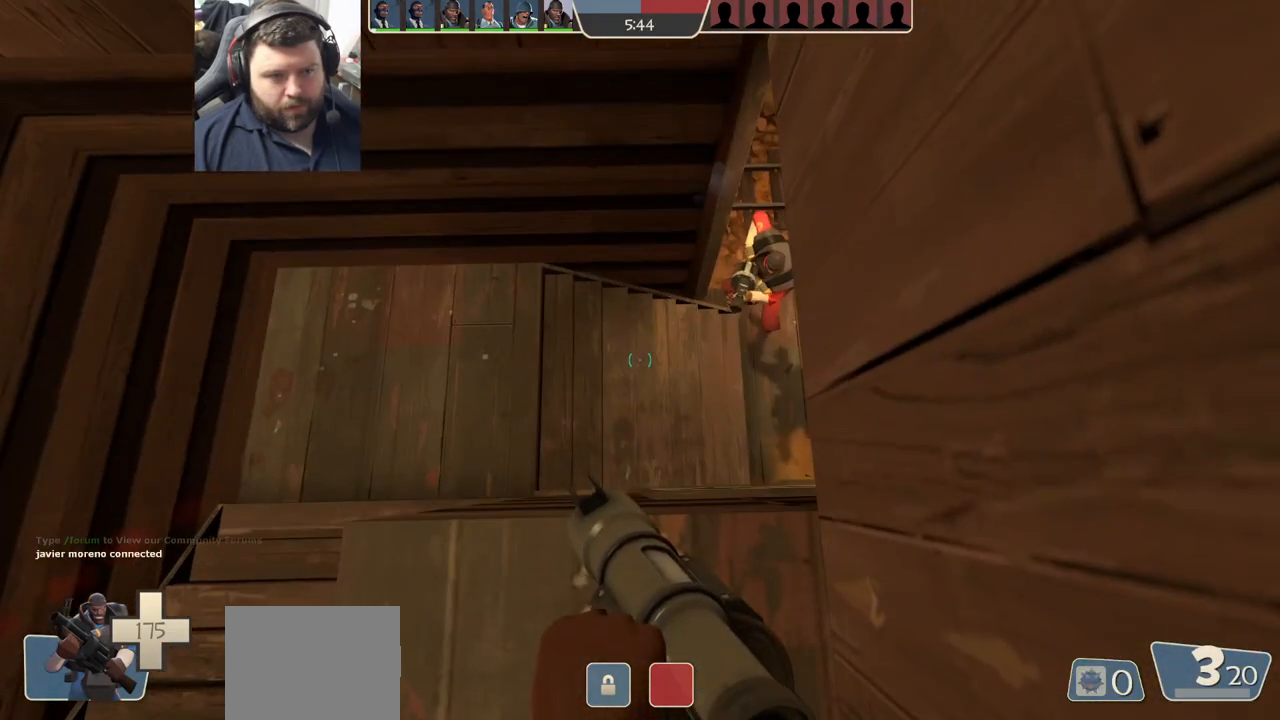
{"buttons": ["R2"], "left_stick": "center", "right_stick": "center", "events": [[33, "R2", "down"], [133, "R2", "up"], [217, "R2", "down"], [283, "R2", "up"], [350, "R2", "down"], [400, "R2", "up"], [467, "R2", "down"]]}
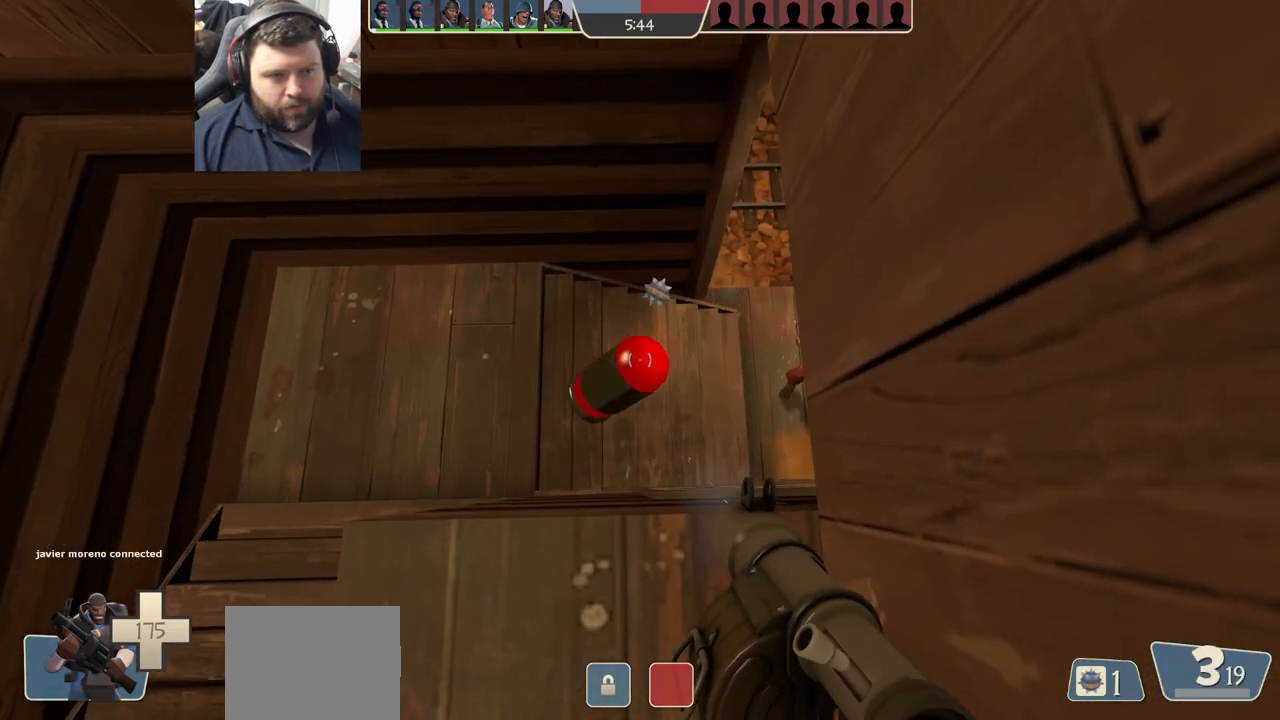
{"buttons": ["L2", "R2"], "left_stick": "center", "right_stick": "center", "events": [[33, "R2", "up"], [117, "R2", "down"], [150, "R2", "up"], [217, "R2", "down"], [300, "R2", "up"], [333, "L2", "down"], [350, "R2", "down"], [433, "R2", "up"], [450, "L2", "up"], [483, "L2", "down"], [483, "R2", "down"]]}
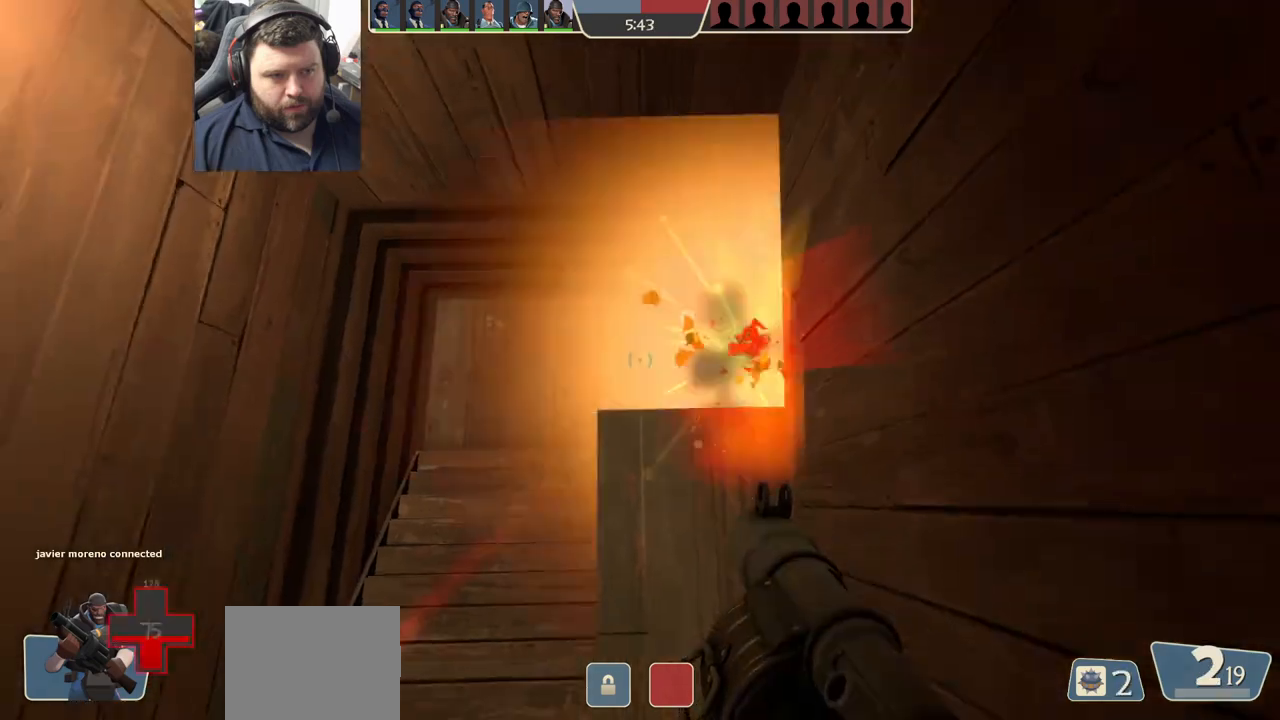
{"buttons": ["SQUARE", "L2"], "left_stick": "down", "right_stick": "center", "events": [[50, "R2", "up"], [50, "left_stick", "down"], [100, "R2", "down"], [167, "R2", "up"], [233, "R2", "down"], [300, "R2", "up"], [467, "SQUARE", "down"]]}
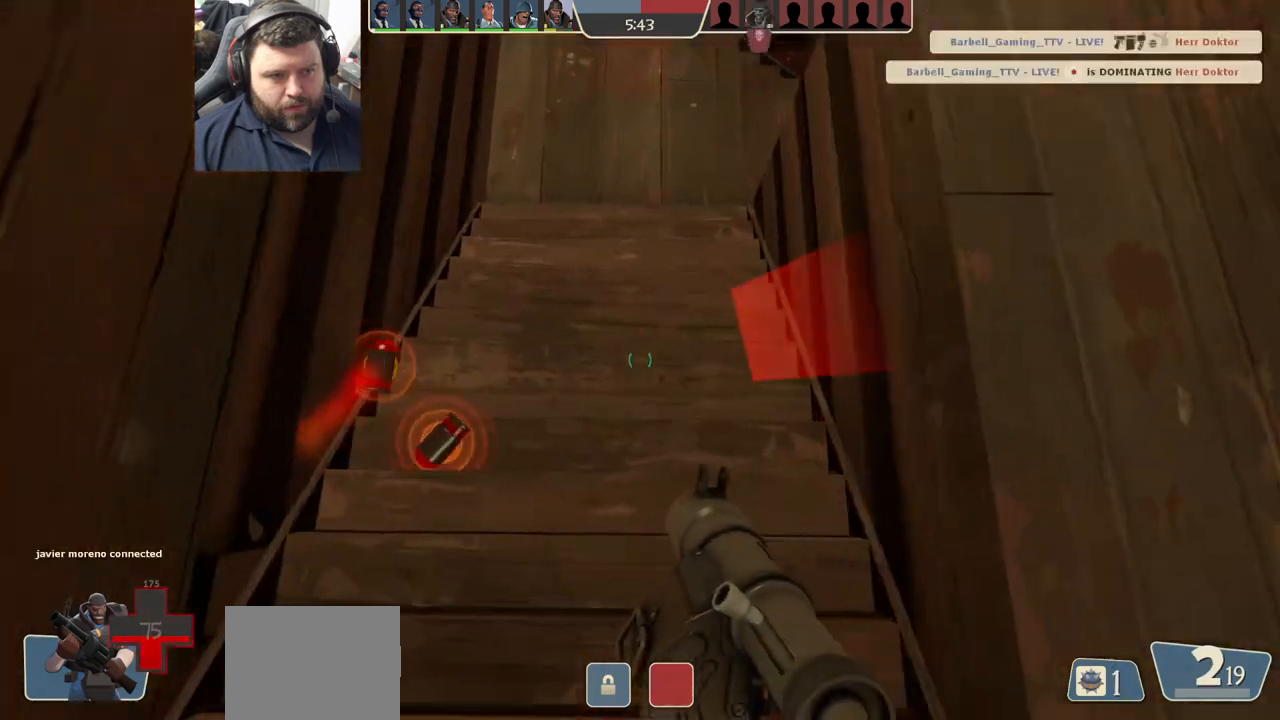
{"buttons": ["CROSS"], "left_stick": "down", "right_stick": "center", "events": [[17, "L2", "up"], [50, "SQUARE", "up"], [83, "L2", "down"], [200, "L2", "up"], [233, "right_stick", "down"], [300, "right_stick", "center"], [400, "CROSS", "down"]]}
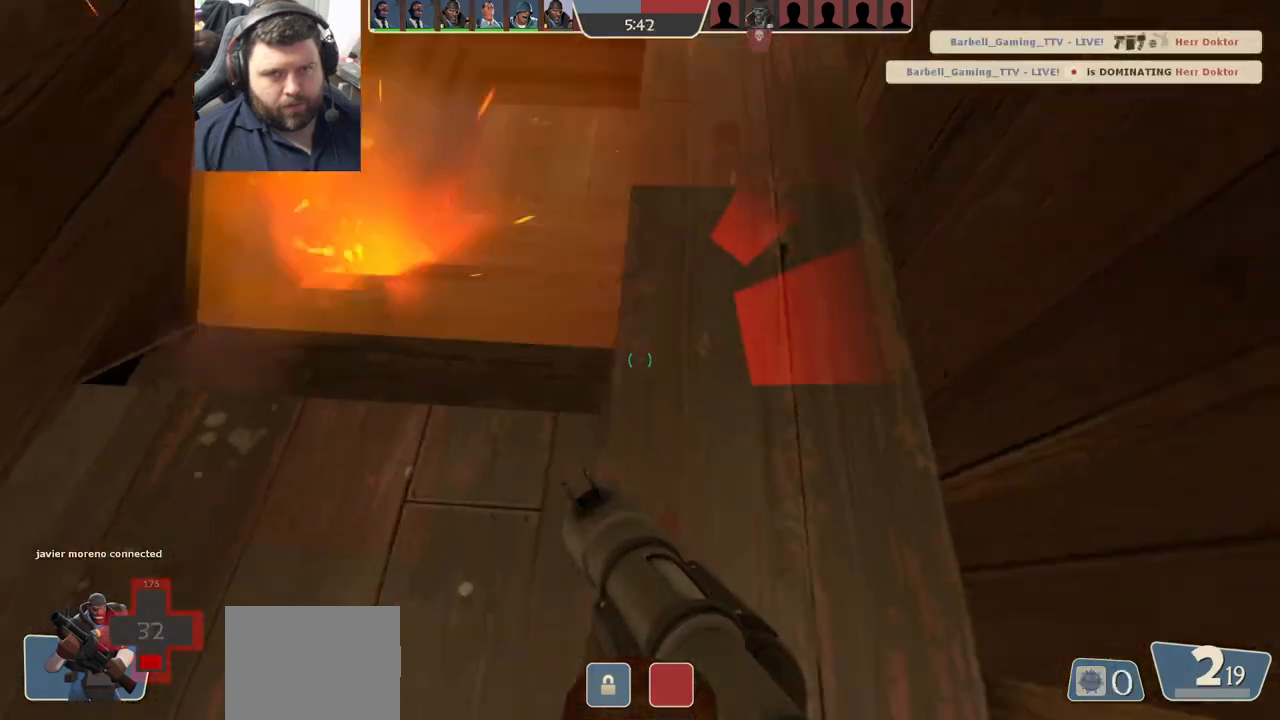
{"buttons": ["CROSS"], "left_stick": "left", "right_stick": "down-left", "events": [[300, "left_stick", "down-left"], [400, "right_stick", "down-left"], [433, "left_stick", "left"]]}
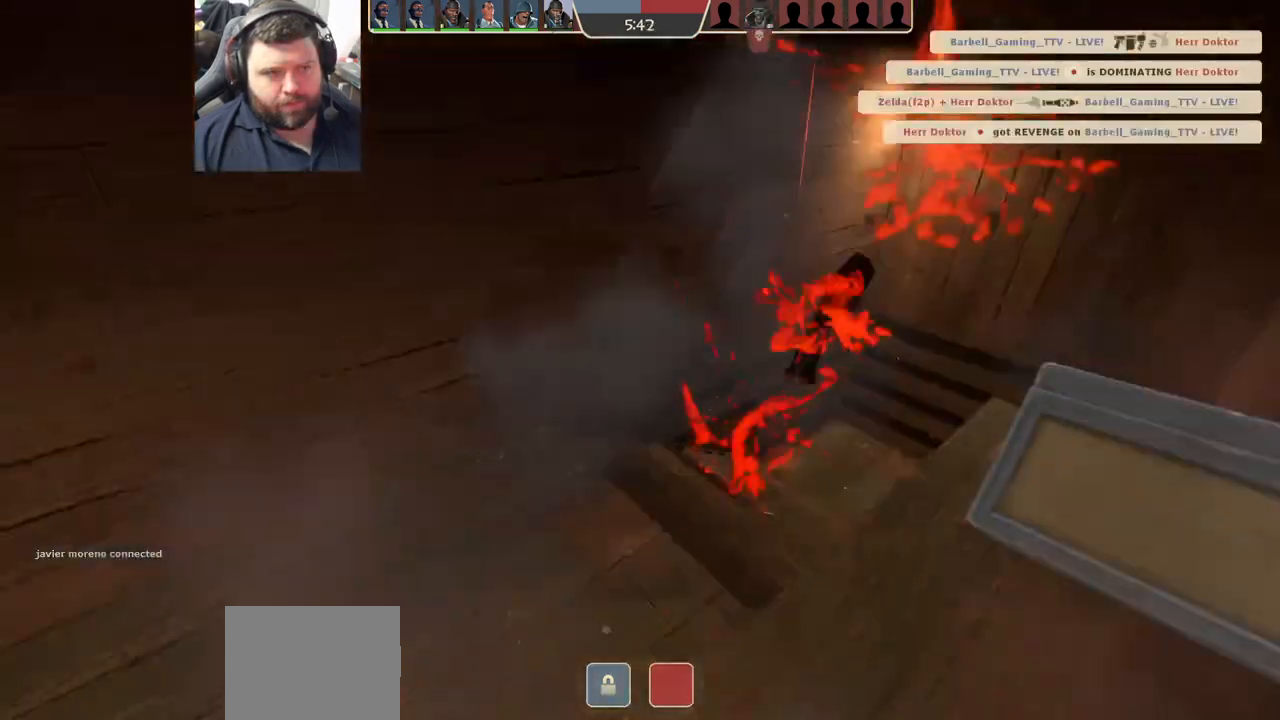
{"buttons": ["CROSS"], "left_stick": "center", "right_stick": "center", "events": [[150, "right_stick", "center"], [300, "left_stick", "center"]]}
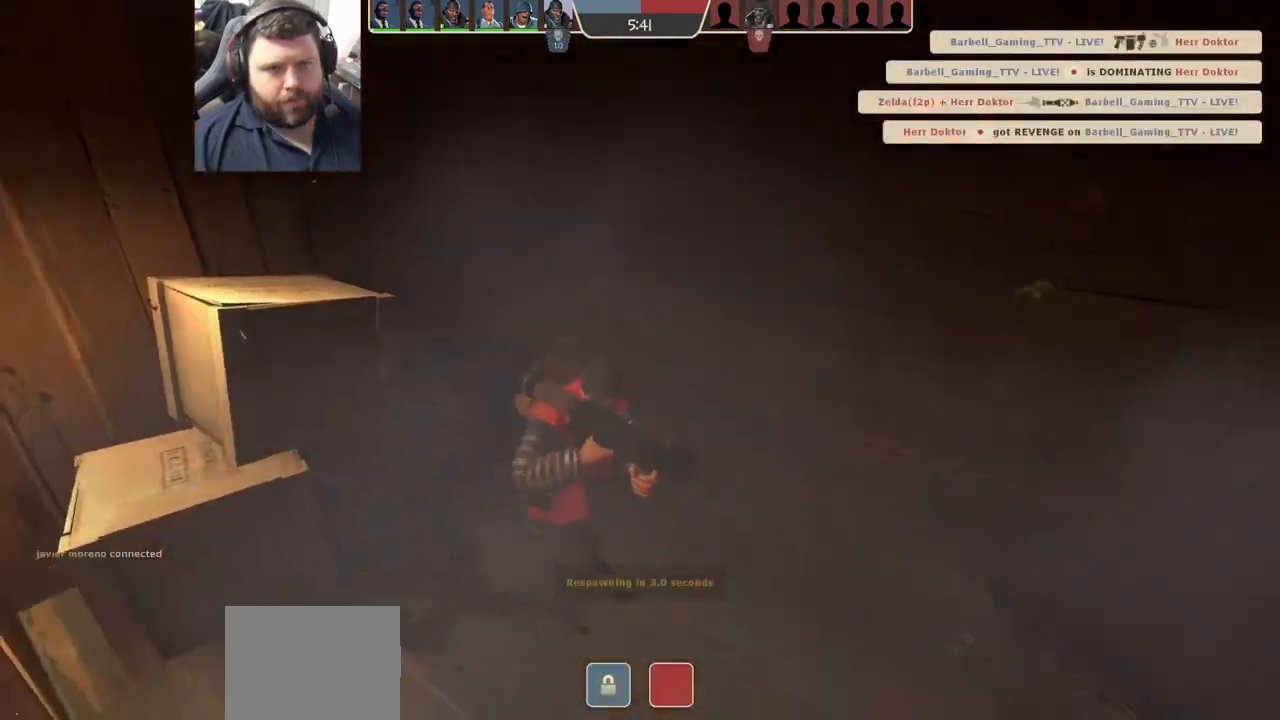
{"buttons": ["CROSS"], "left_stick": "center", "right_stick": "center", "events": []}
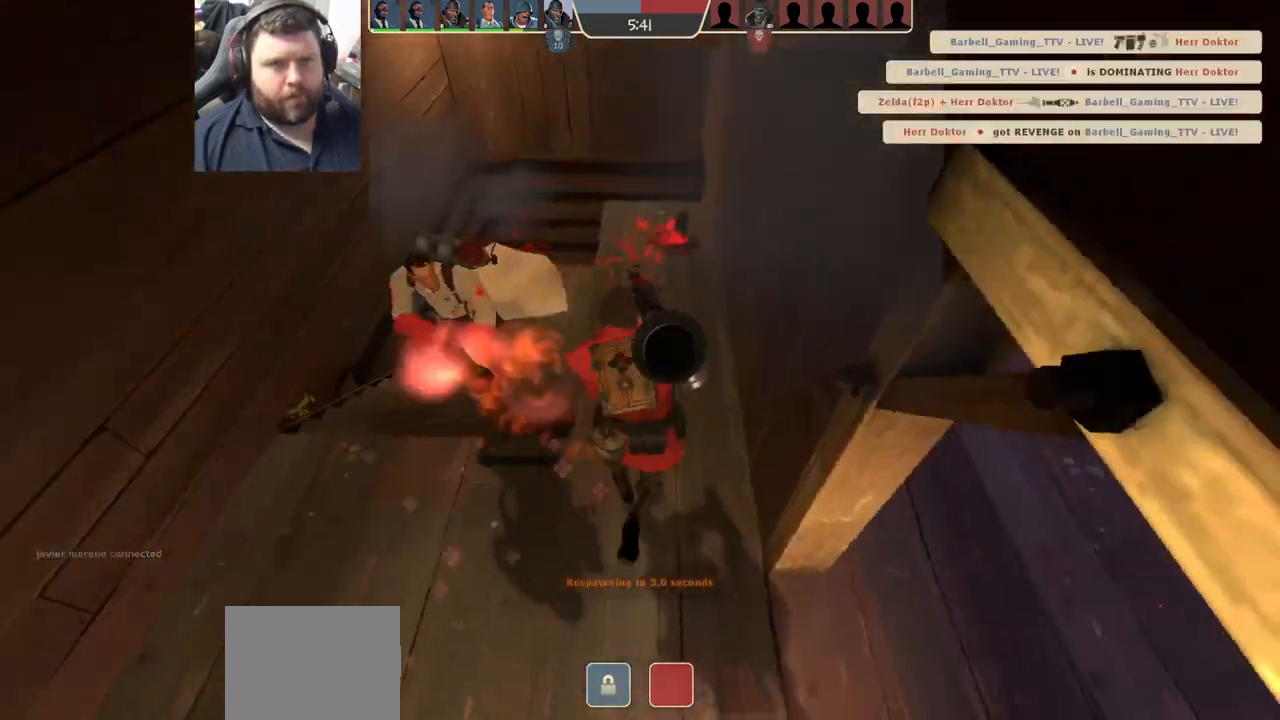
{"buttons": ["CROSS"], "left_stick": "up", "right_stick": "center", "events": [[383, "CROSS", "up"], [400, "left_stick", "up"], [500, "CROSS", "down"]]}
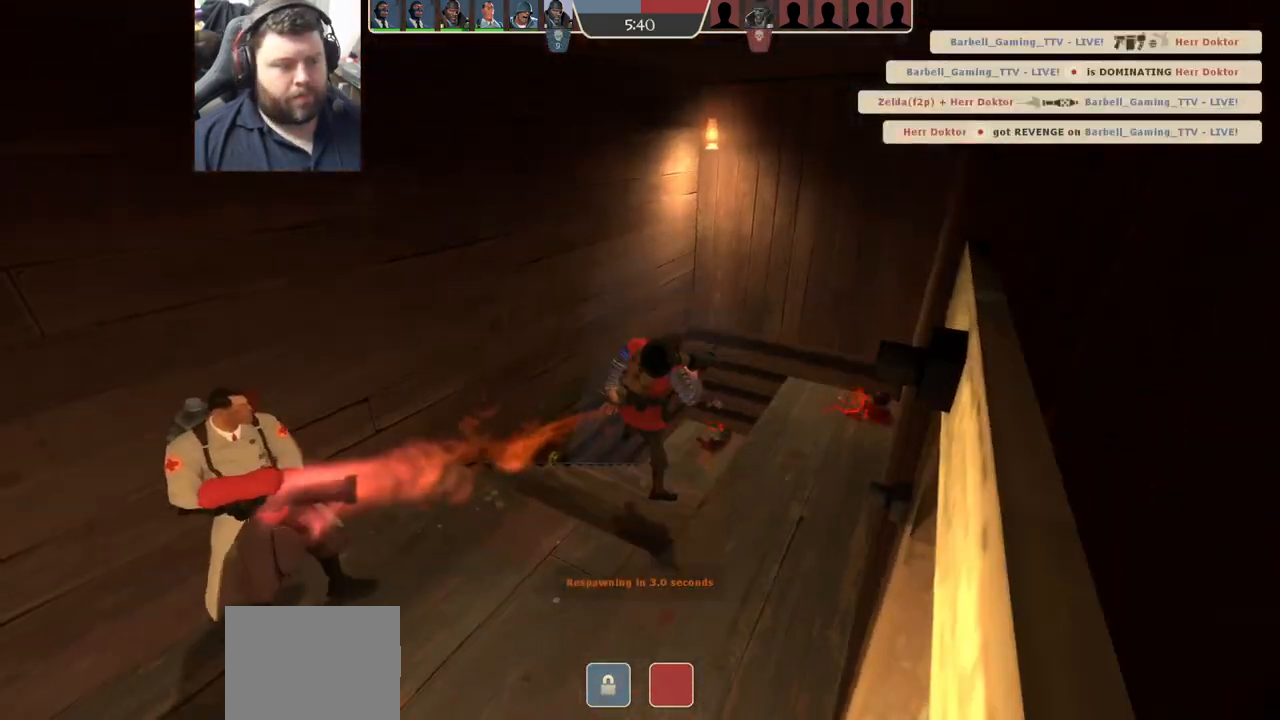
{"buttons": ["CROSS"], "left_stick": "up", "right_stick": "center", "events": []}
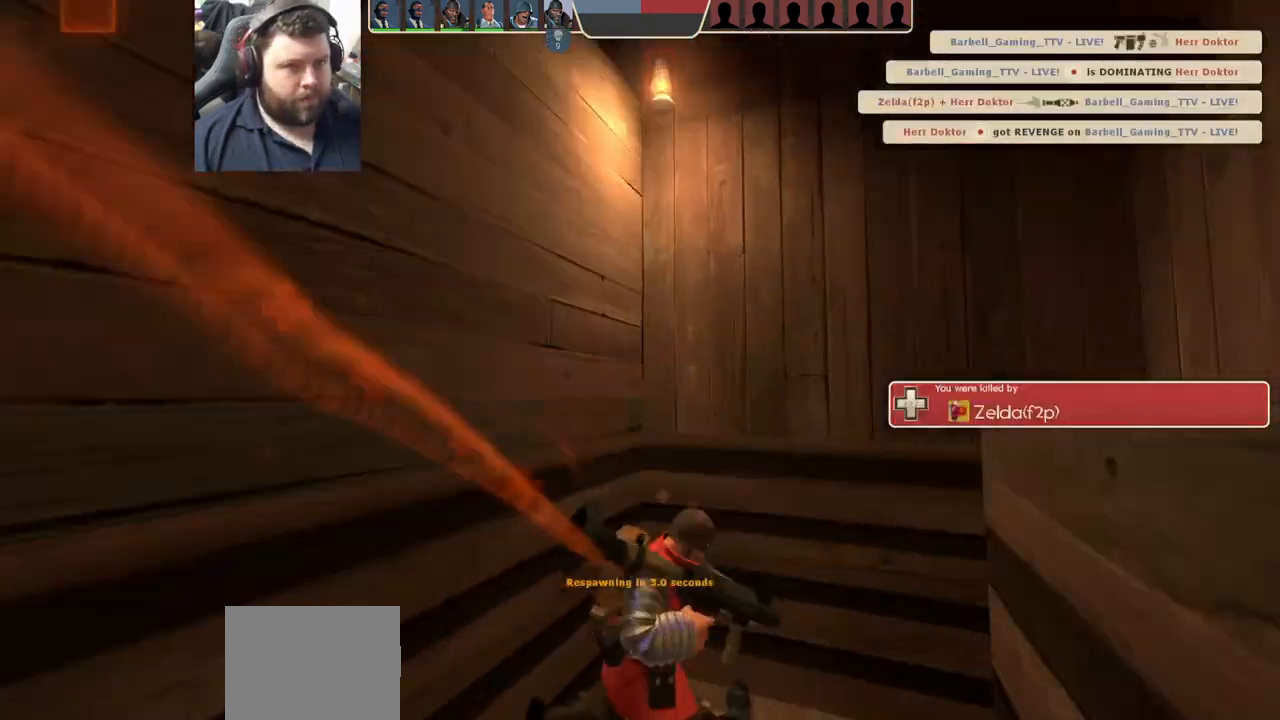
{"buttons": [], "left_stick": "up", "right_stick": "center", "events": [[133, "CROSS", "up"]]}
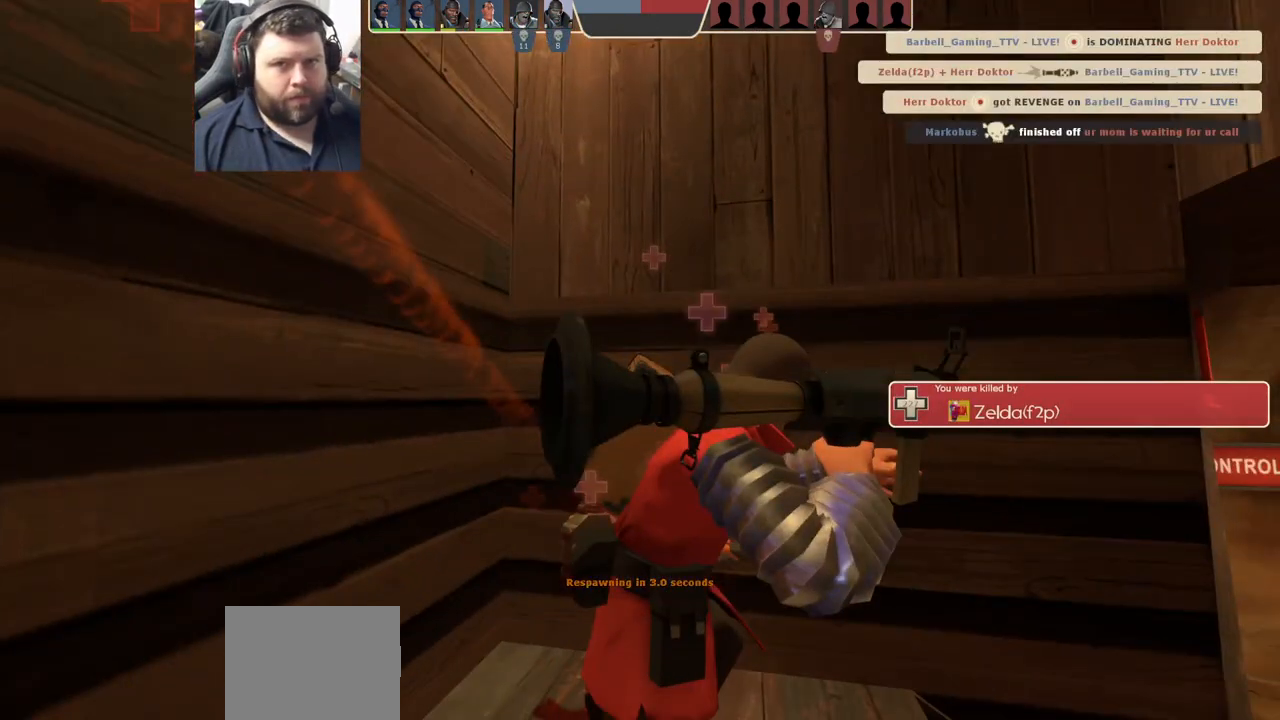
{"buttons": [], "left_stick": "up", "right_stick": "center", "events": []}
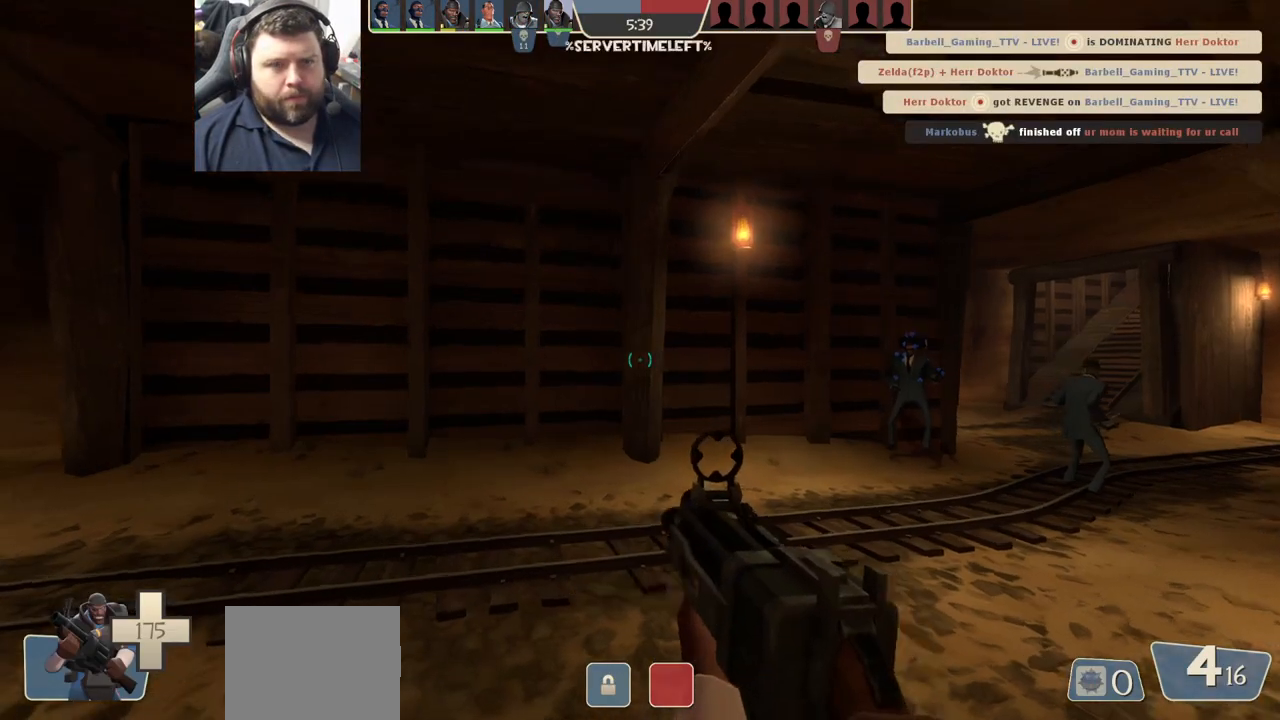
{"buttons": [], "left_stick": "up-right", "right_stick": "center", "events": [[233, "left_stick", "up-right"]]}
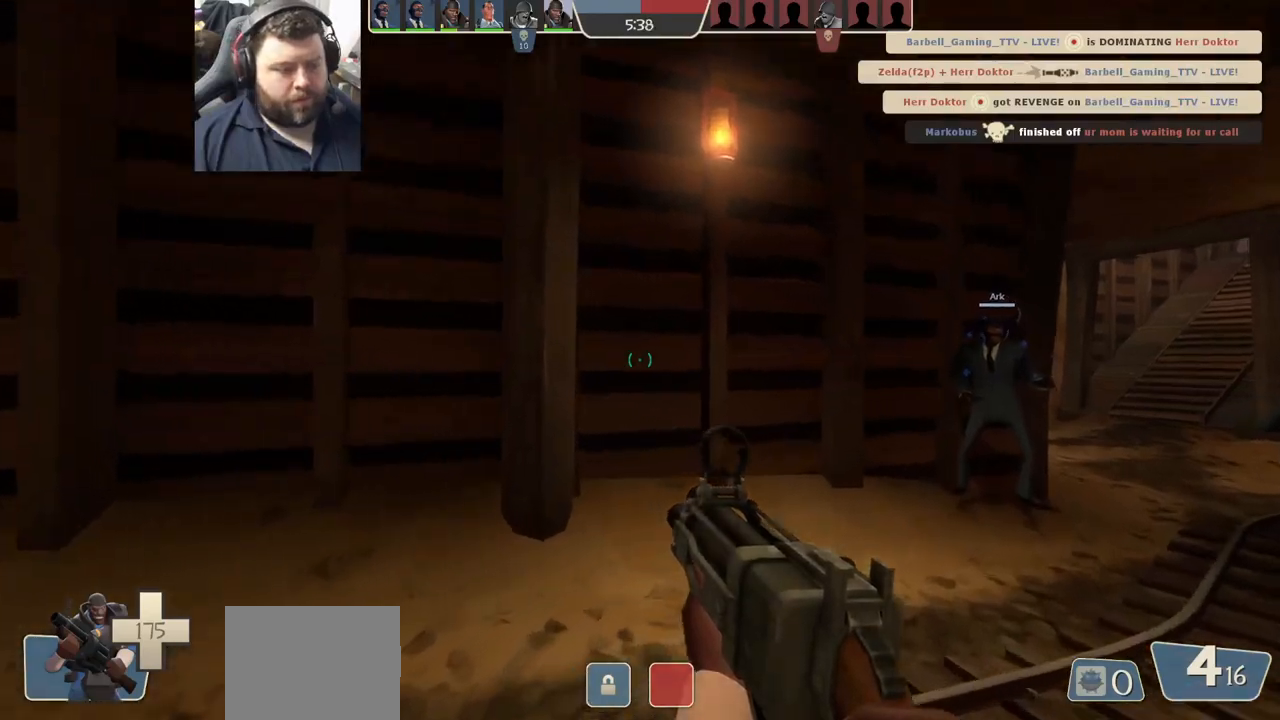
{"buttons": [], "left_stick": "up-right", "right_stick": "center", "events": [[200, "right_stick", "right"], [267, "right_stick", "center"], [400, "SQUARE", "down"], [467, "SQUARE", "up"]]}
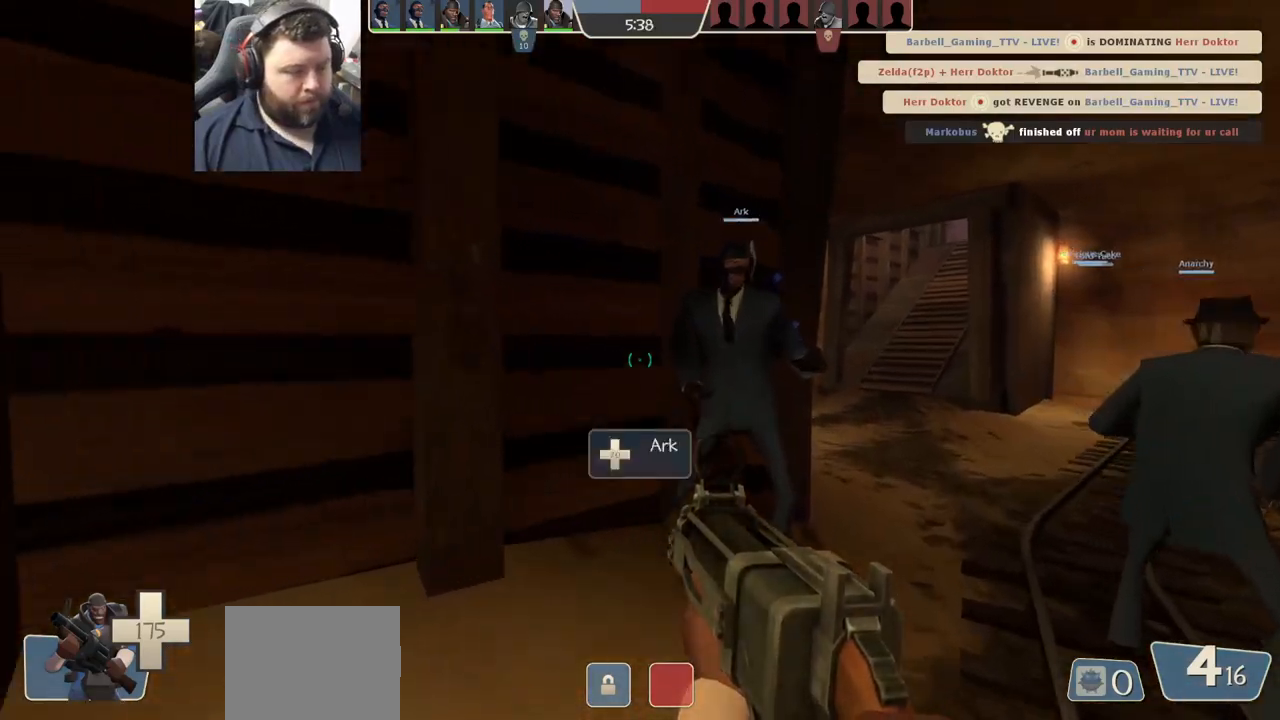
{"buttons": [], "left_stick": "up-right", "right_stick": "center", "events": [[67, "SQUARE", "down"], [117, "SQUARE", "up"], [217, "SQUARE", "down"], [283, "SQUARE", "up"], [333, "SQUARE", "down"], [450, "SQUARE", "up"]]}
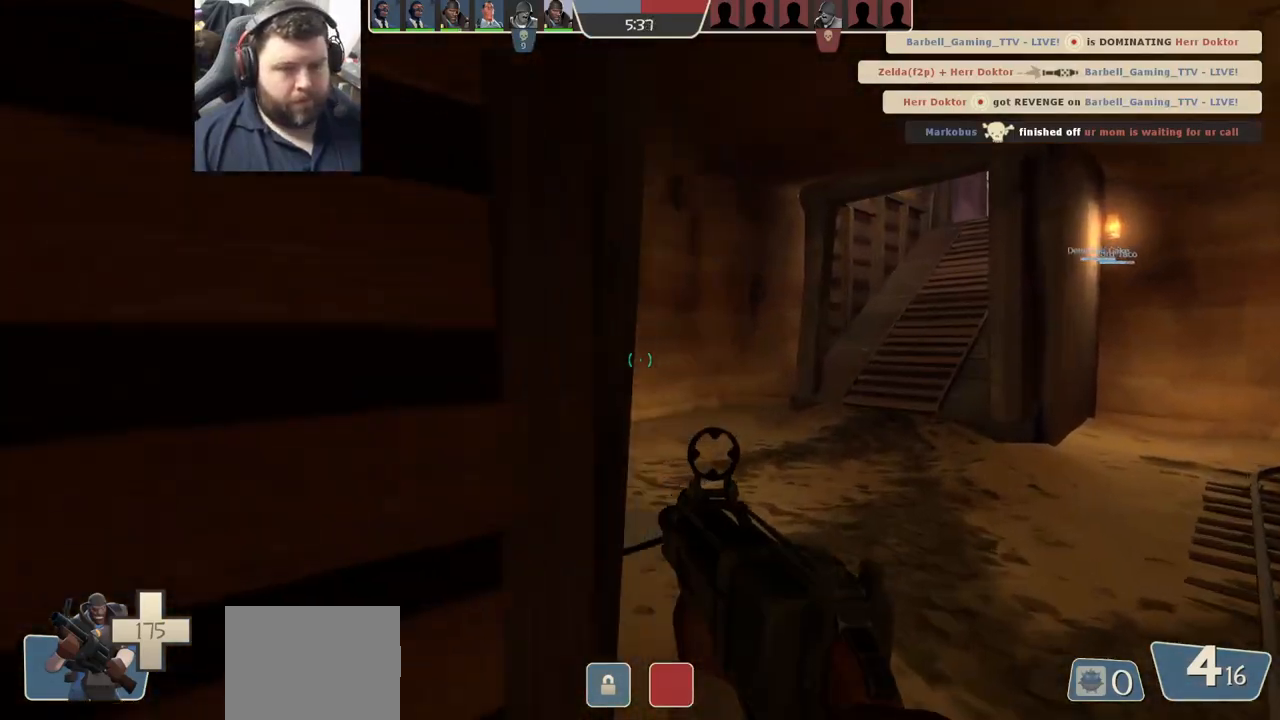
{"buttons": [], "left_stick": "up", "right_stick": "center", "events": [[200, "right_stick", "right"], [300, "right_stick", "center"], [333, "left_stick", "up"]]}
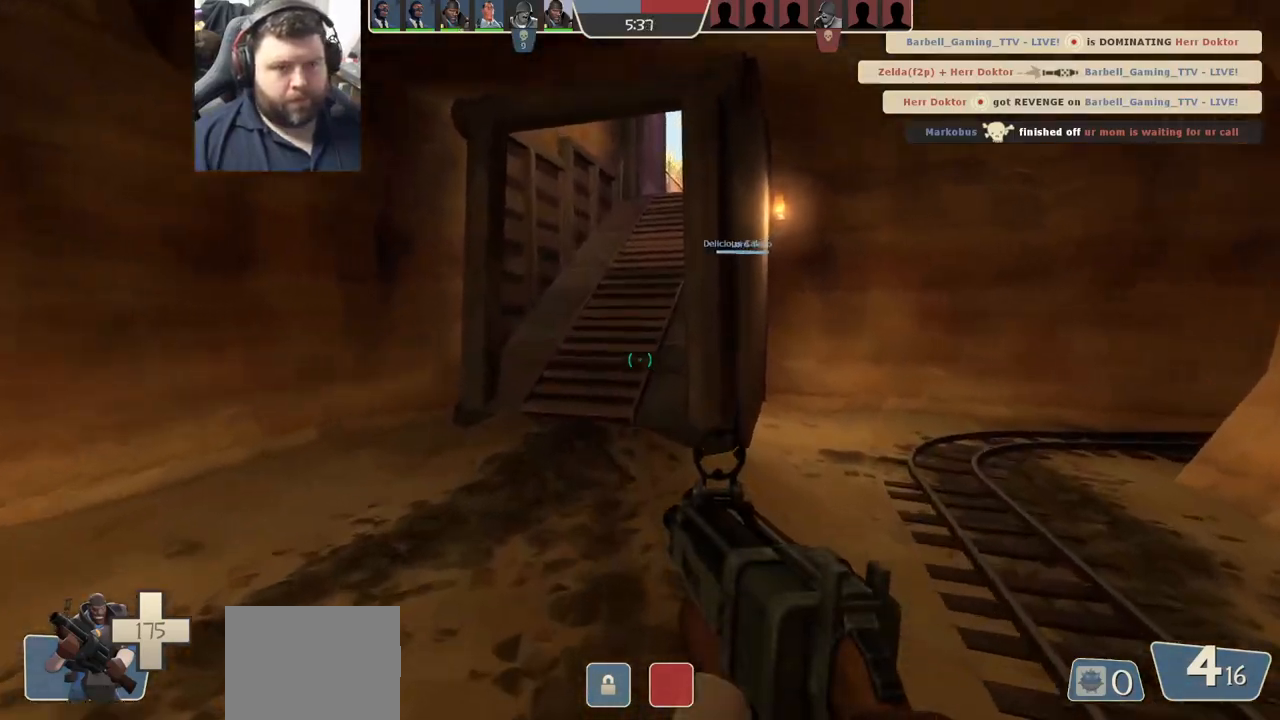
{"buttons": ["SELECT"], "left_stick": "up", "right_stick": "center", "events": [[333, "SELECT", "down"]]}
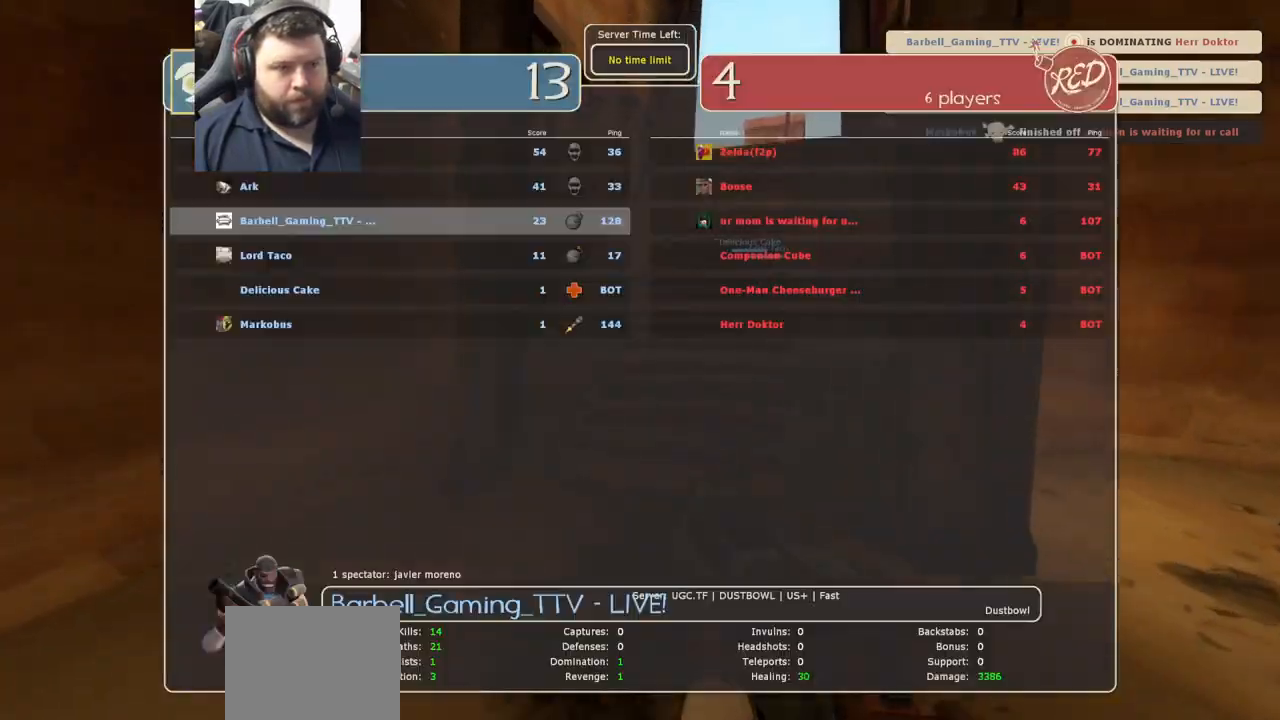
{"buttons": ["SELECT"], "left_stick": "up", "right_stick": "center", "events": [[17, "SELECT", "up"], [267, "right_stick", "right"], [367, "right_stick", "center"], [500, "SELECT", "down"]]}
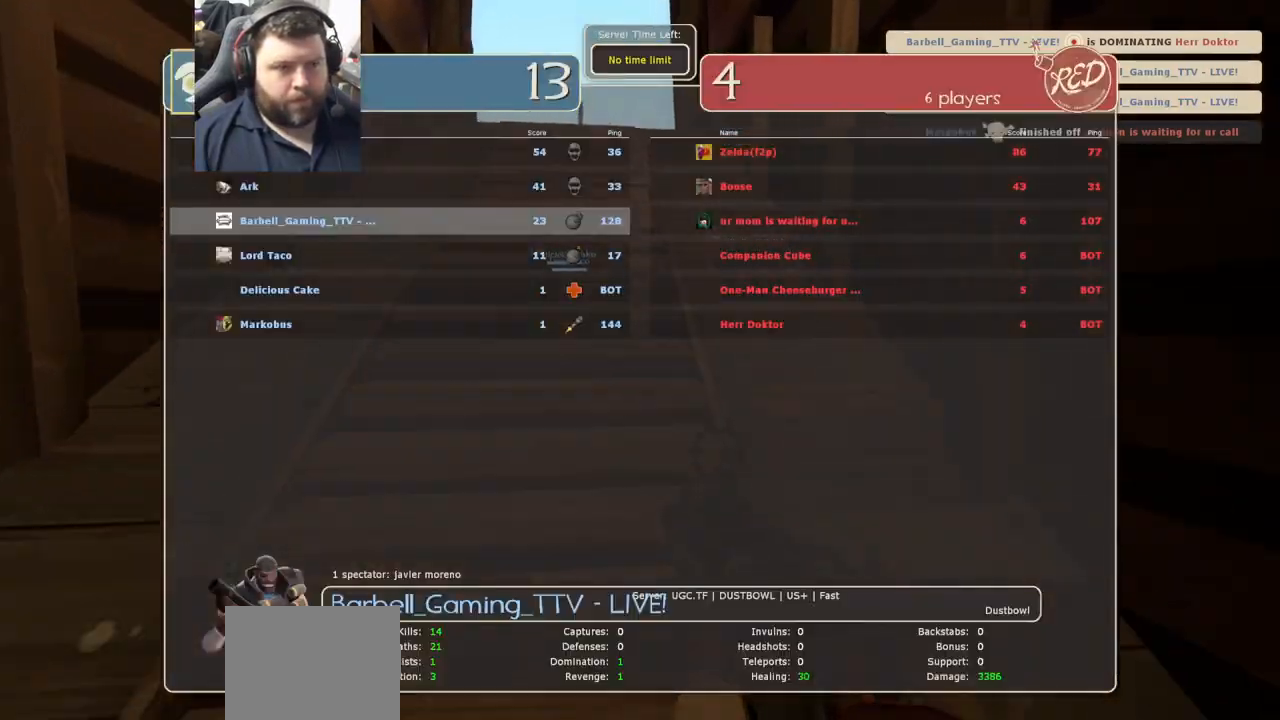
{"buttons": [], "left_stick": "up", "right_stick": "center", "events": [[150, "SELECT", "up"], [217, "SQUARE", "down"], [350, "SQUARE", "up"], [433, "SQUARE", "down"], [500, "SQUARE", "up"]]}
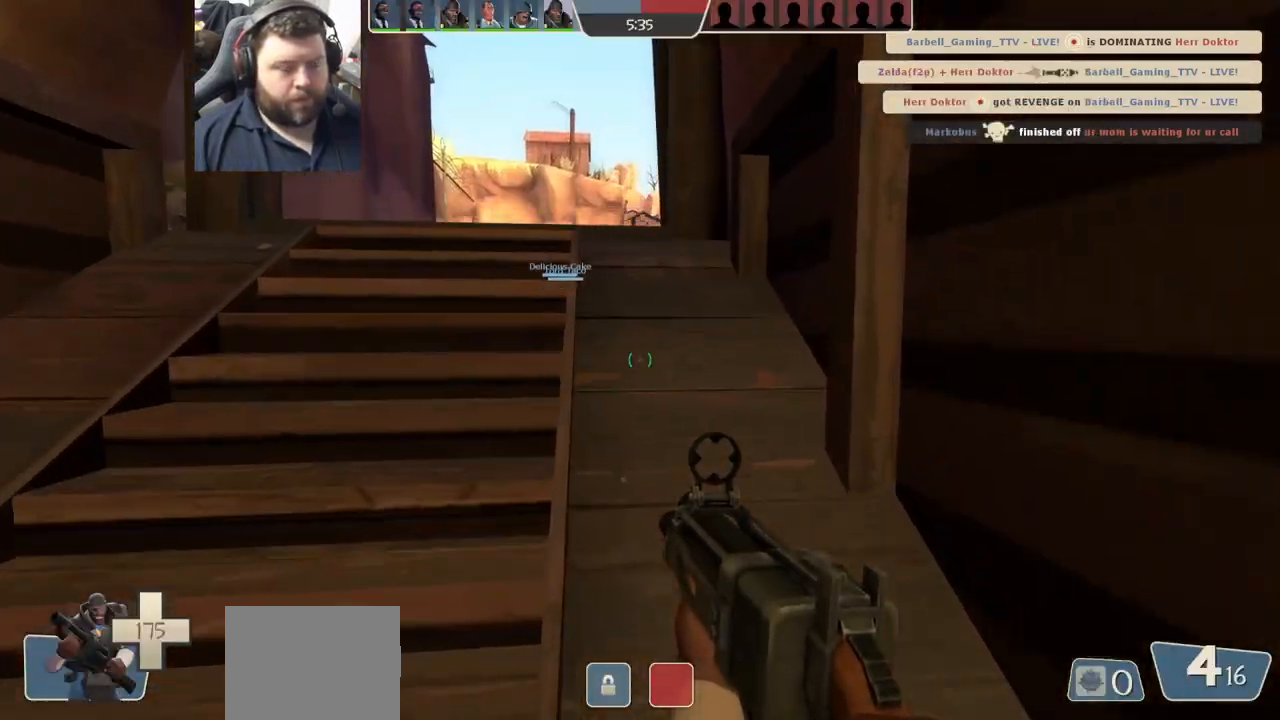
{"buttons": ["SQUARE"], "left_stick": "up", "right_stick": "center", "events": [[83, "SQUARE", "down"], [150, "SQUARE", "up"], [233, "SQUARE", "down"], [300, "SQUARE", "up"], [400, "SQUARE", "down"]]}
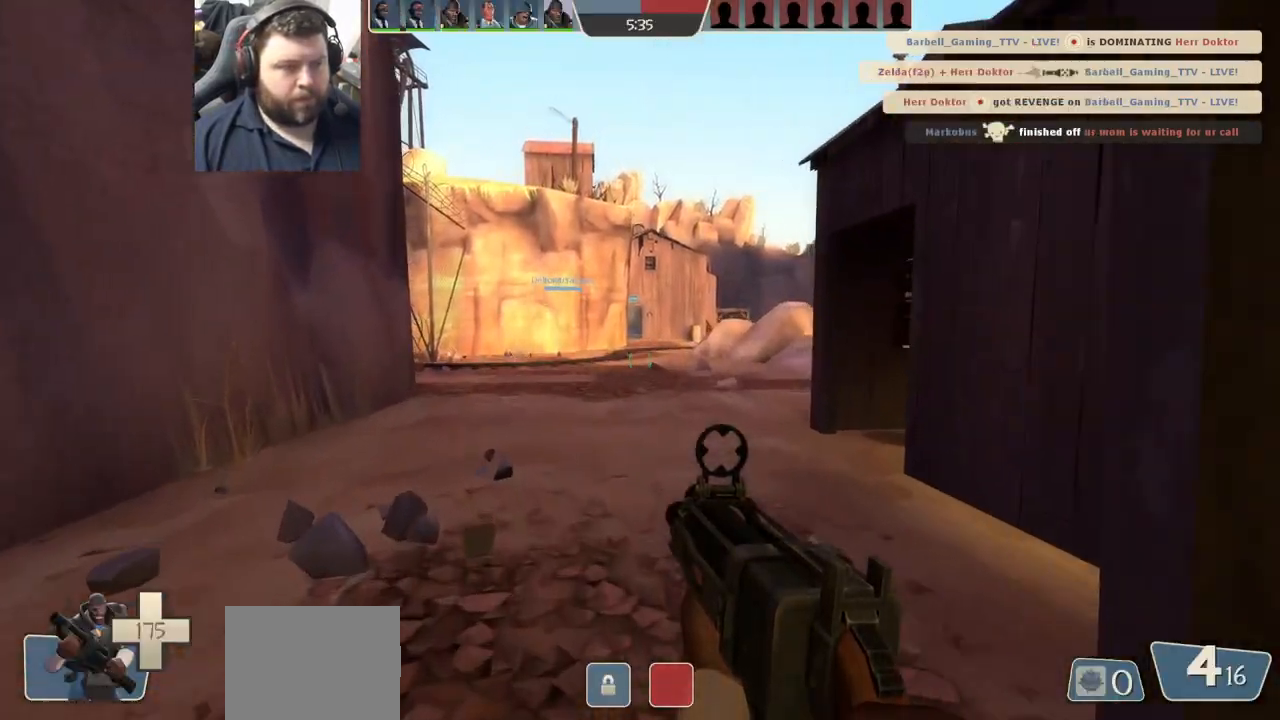
{"buttons": [], "left_stick": "up", "right_stick": "center", "events": [[33, "SQUARE", "up"], [383, "R1", "down"], [500, "R1", "up"]]}
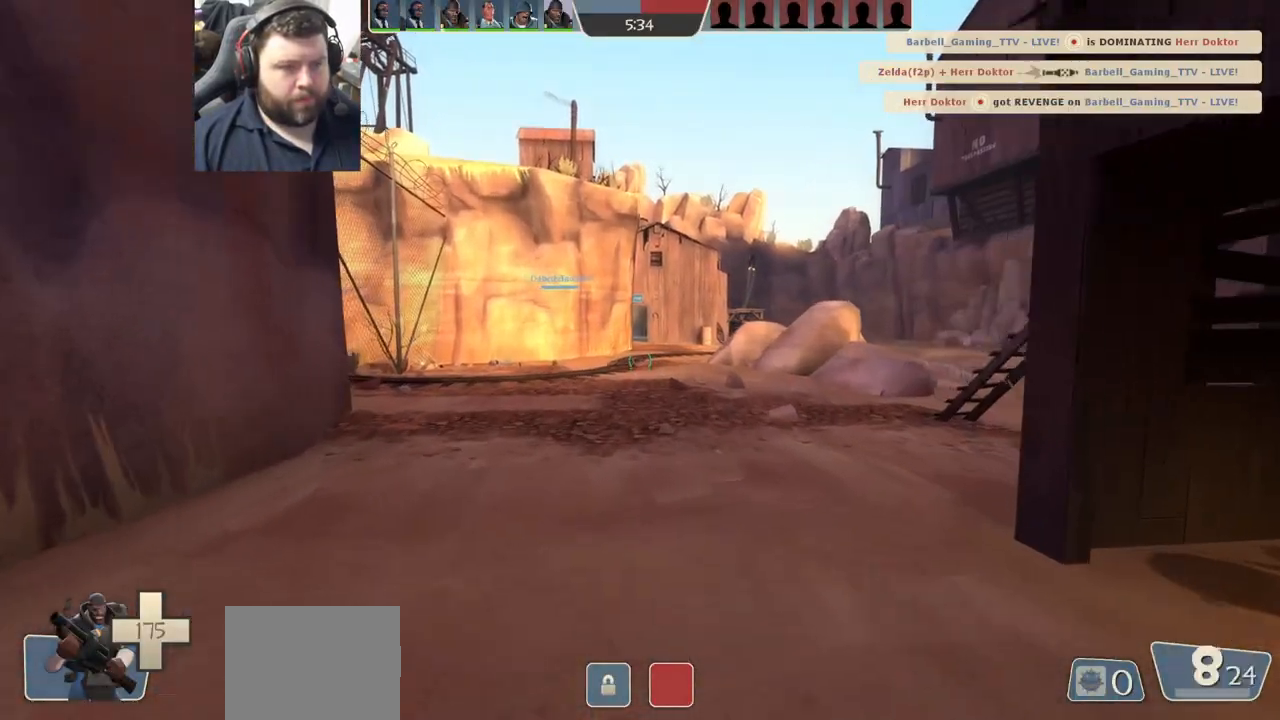
{"buttons": [], "left_stick": "up", "right_stick": "down-right", "events": [[450, "right_stick", "down-right"]]}
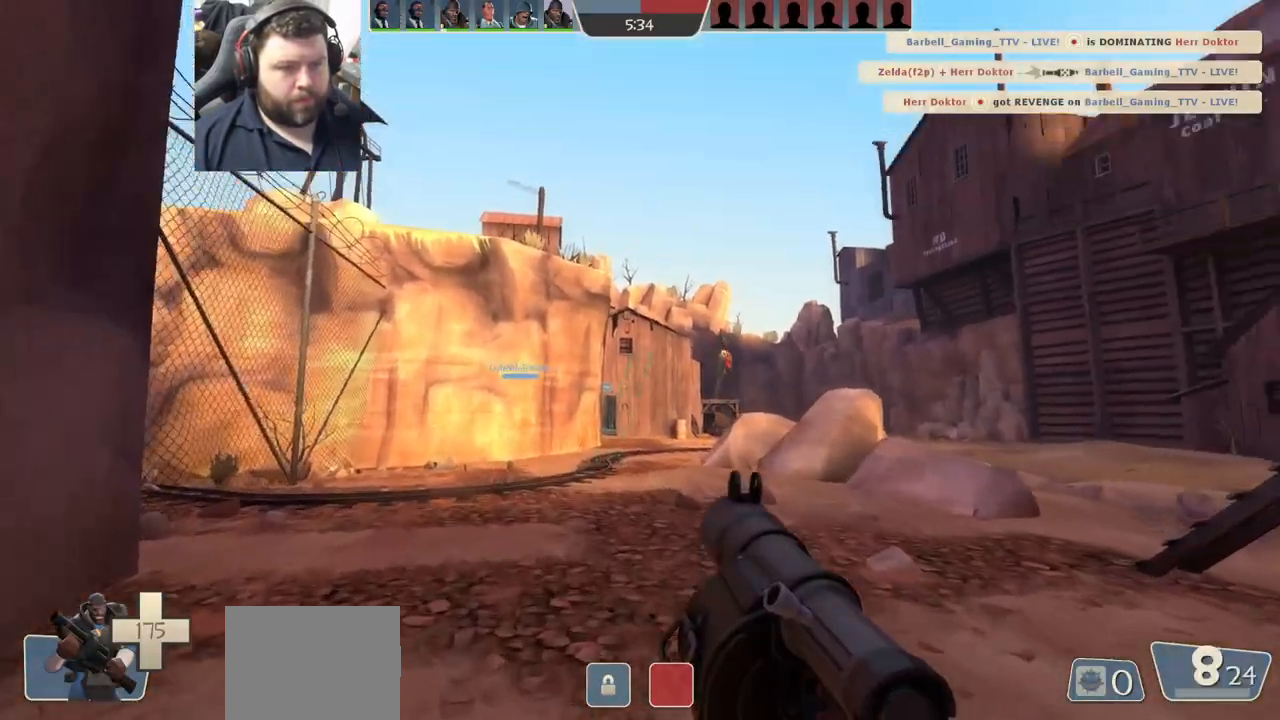
{"buttons": [], "left_stick": "right", "right_stick": "center", "events": [[50, "right_stick", "center"], [83, "R2", "down"], [83, "left_stick", "up-right"], [167, "R2", "up"], [200, "left_stick", "right"]]}
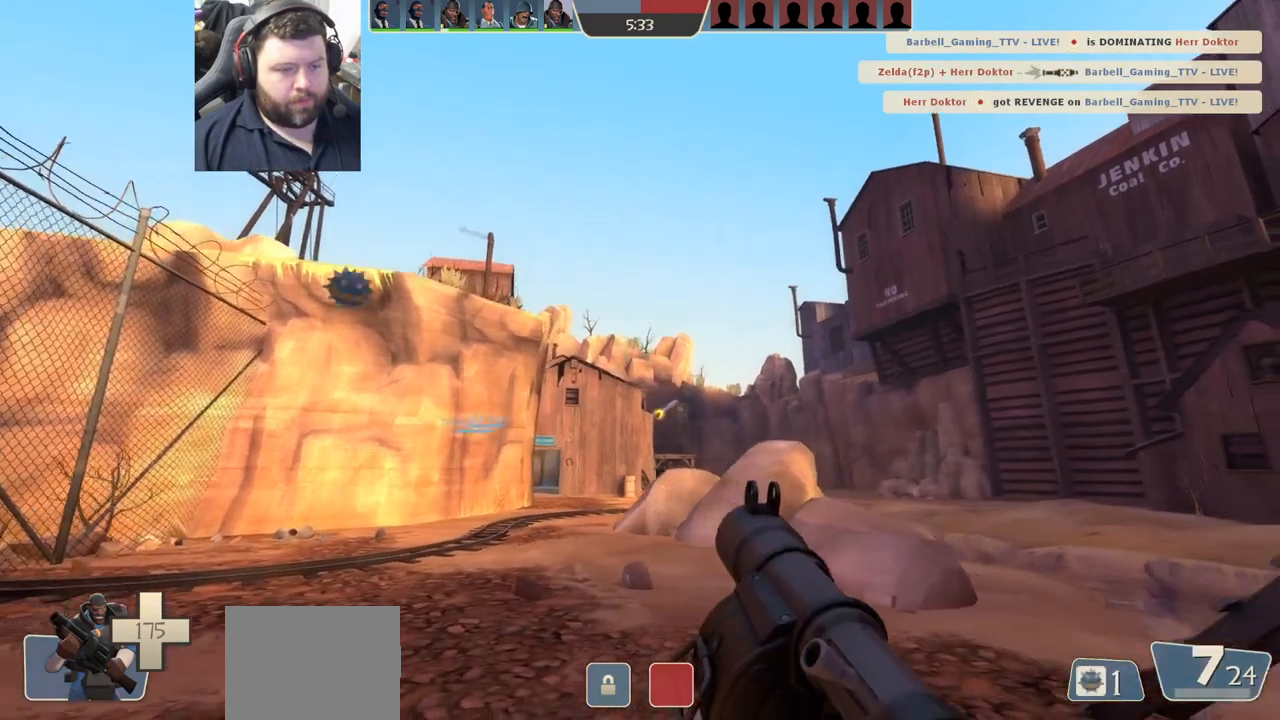
{"buttons": [], "left_stick": "up-left", "right_stick": "center", "events": [[217, "left_stick", "up-right"], [300, "R2", "down"], [383, "left_stick", "up-left"], [433, "R2", "up"]]}
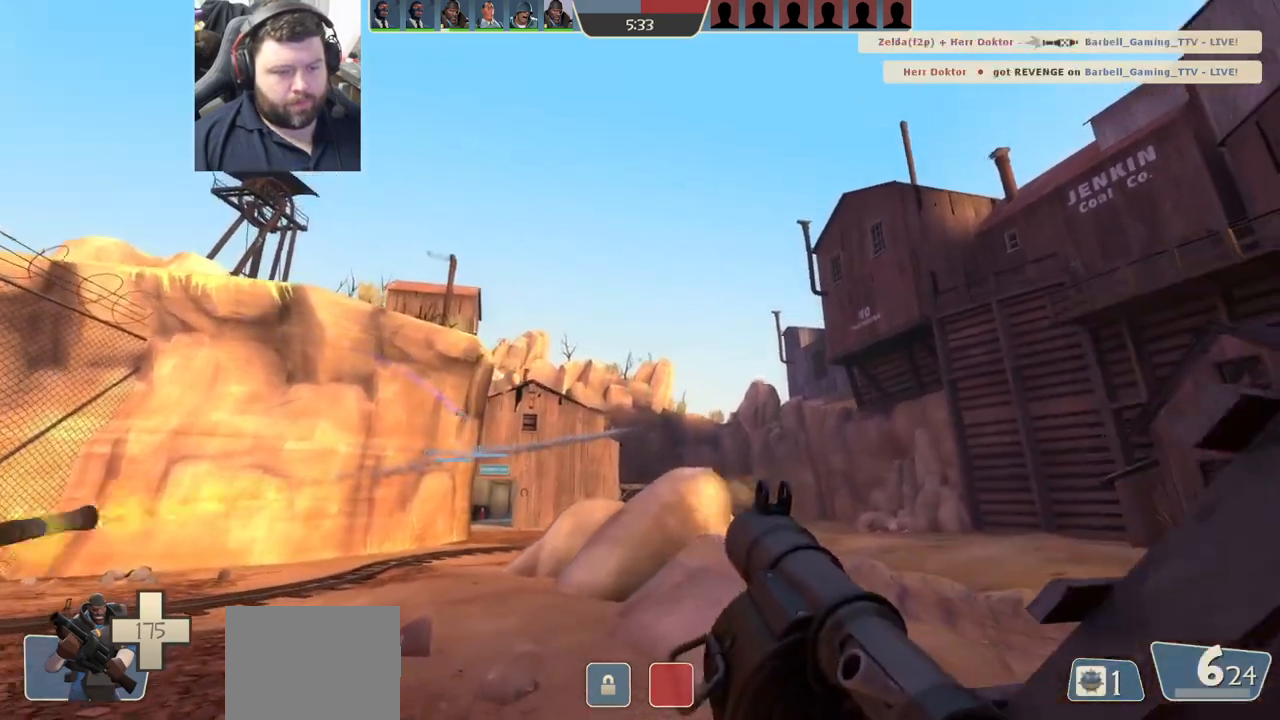
{"buttons": [], "left_stick": "up-left", "right_stick": "center", "events": [[167, "L1", "down"], [167, "L2", "down"], [267, "L1", "up"], [317, "L2", "up"]]}
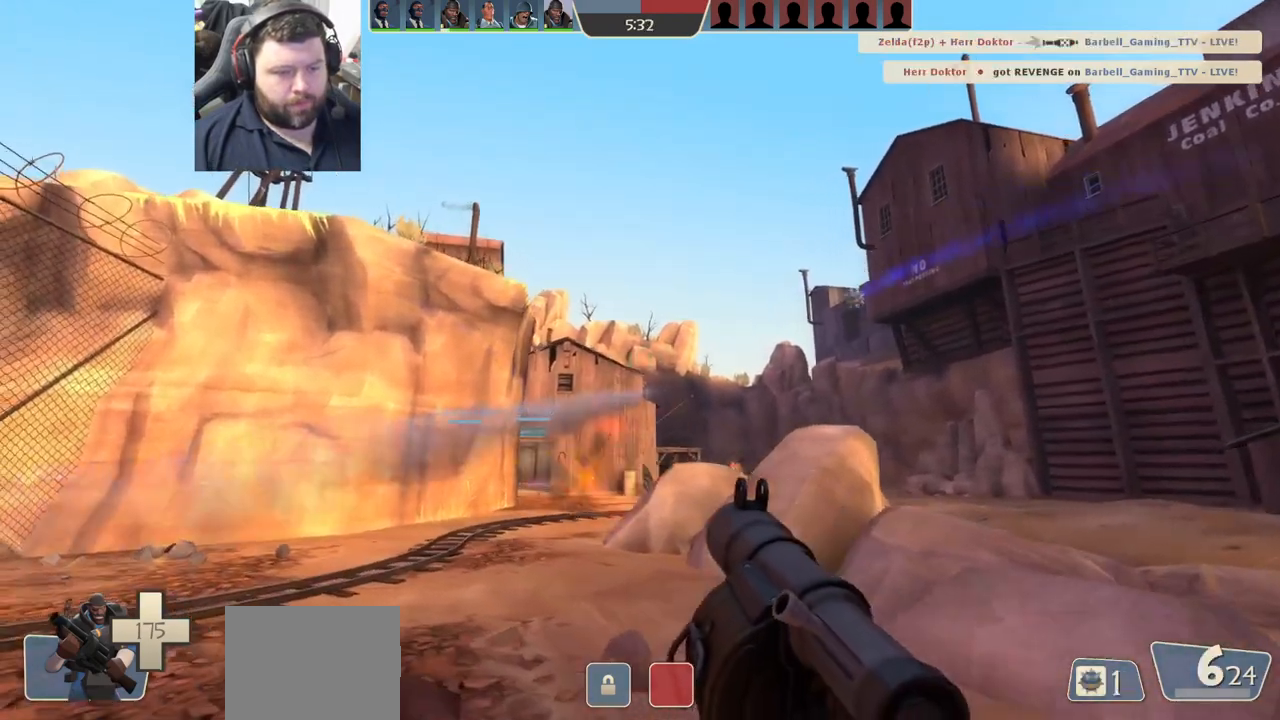
{"buttons": ["L2"], "left_stick": "up-right", "right_stick": "center", "events": [[33, "left_stick", "up-right"], [467, "L2", "down"]]}
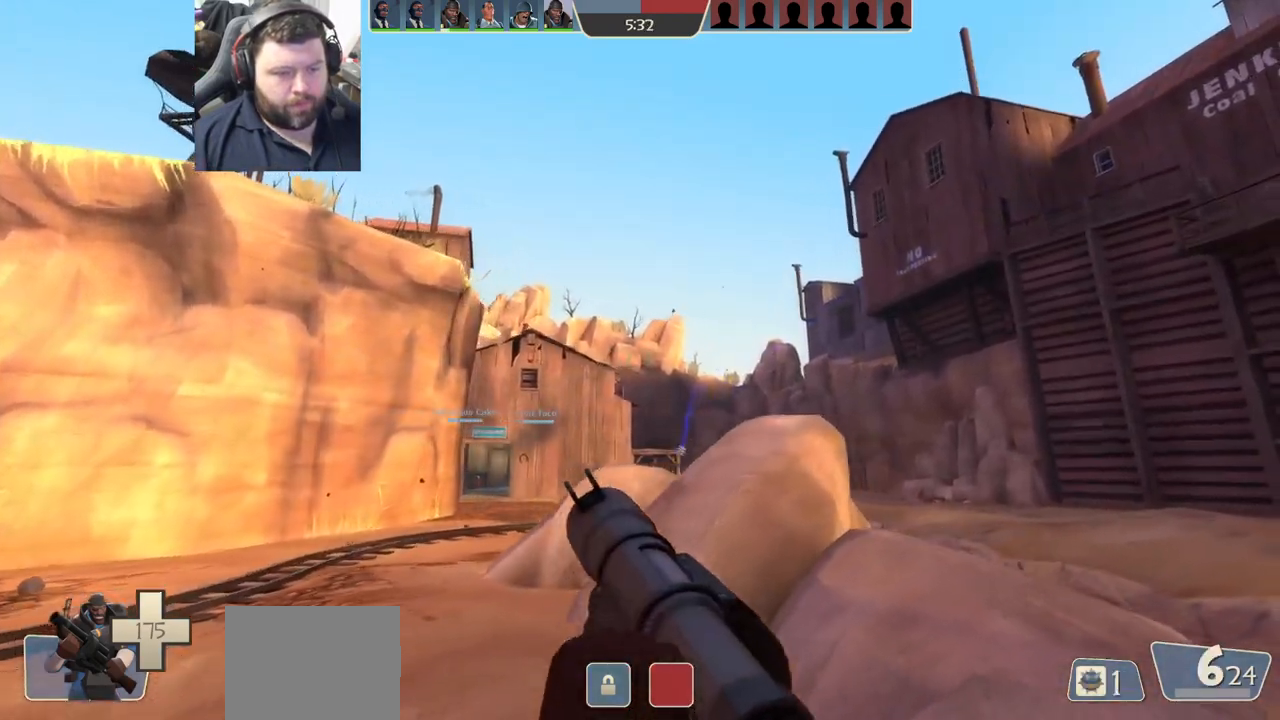
{"buttons": ["R1", "R2"], "left_stick": "up", "right_stick": "center", "events": [[50, "L1", "down"], [117, "left_stick", "up"], [133, "L1", "up"], [133, "L2", "up"], [317, "R1", "down"], [317, "R2", "down"]]}